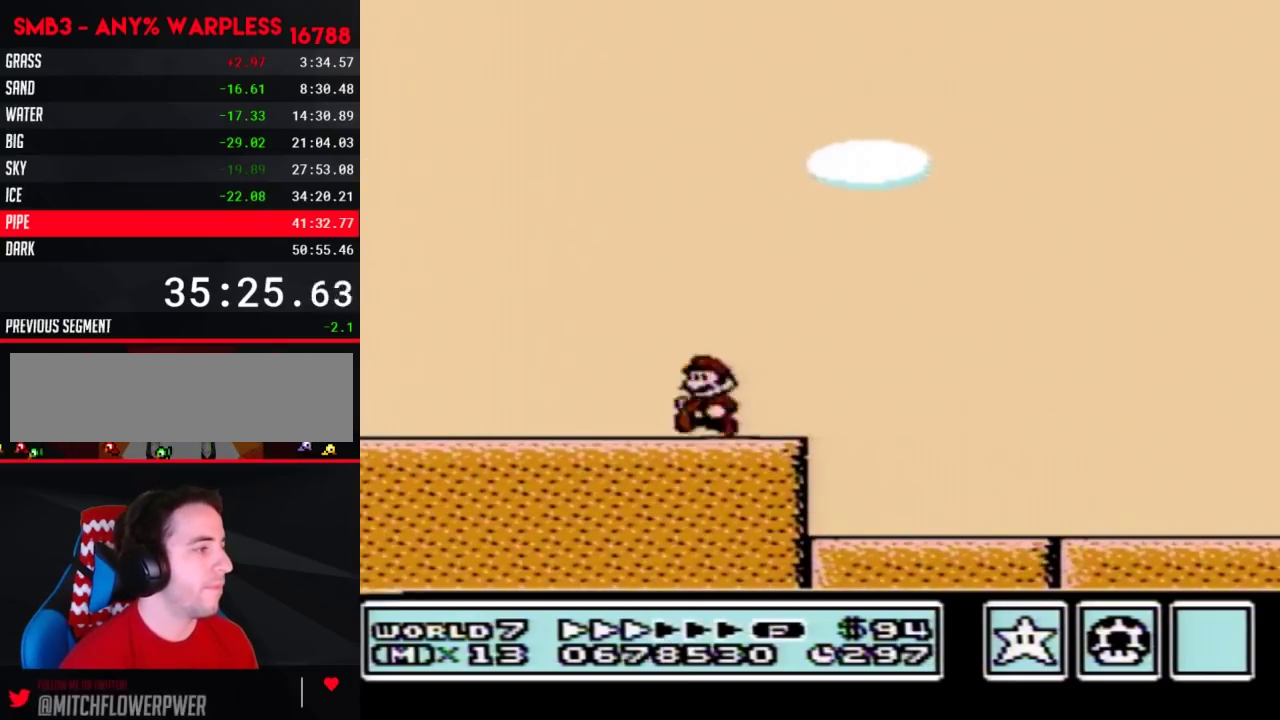
Gameplay with a controller (Nintendo layout); each line is a JSON object with the inputs held at the frame after it. "events" lists button and stick changes between this image and that frame as [ms after this image, input, new state], when the widget could be followed in between. Not read: L3 R3.
{"buttons": ["B", "DPAD_LEFT"], "events": []}
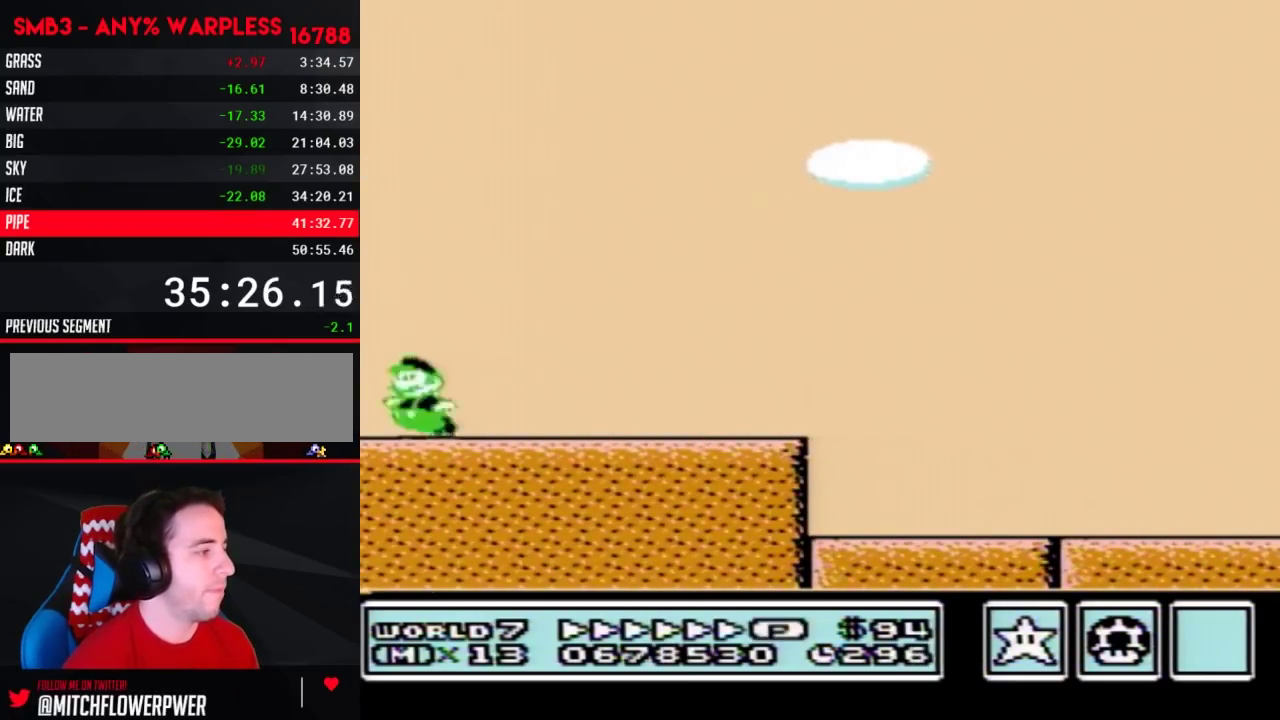
{"buttons": ["A", "B", "DPAD_RIGHT"]}
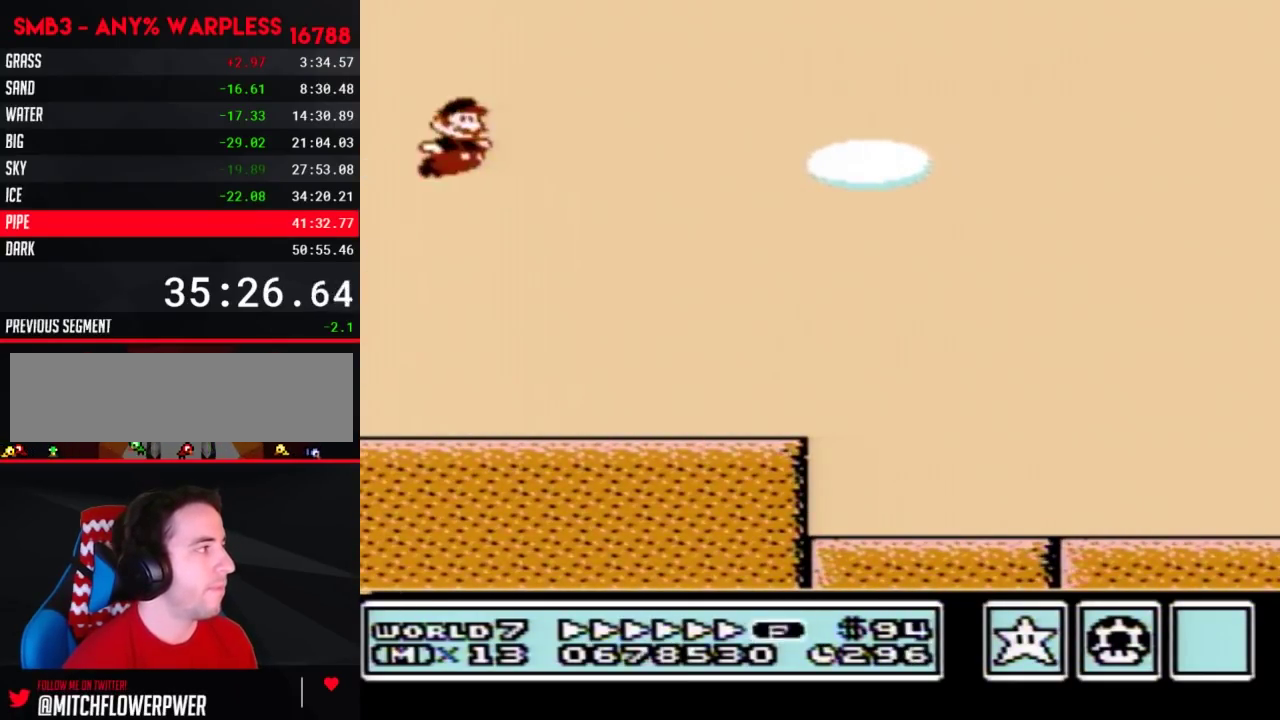
{"buttons": ["B", "DPAD_RIGHT"]}
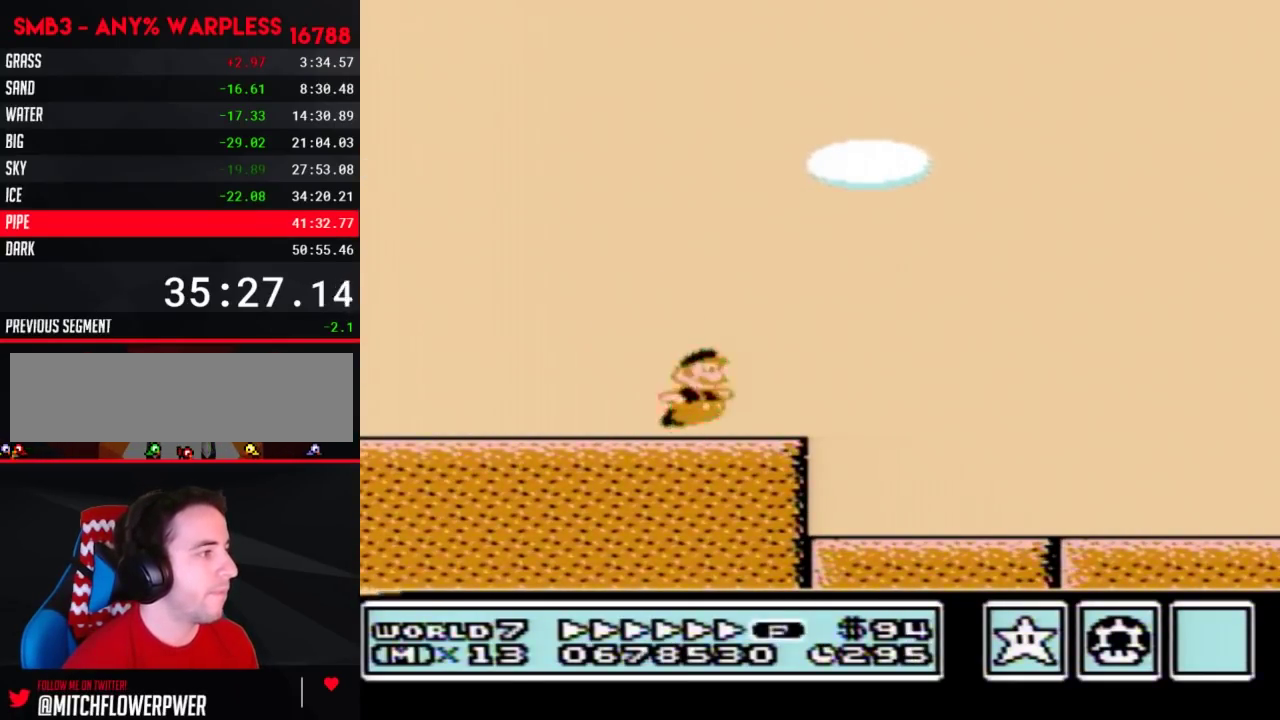
{"buttons": ["A", "B", "DPAD_RIGHT"]}
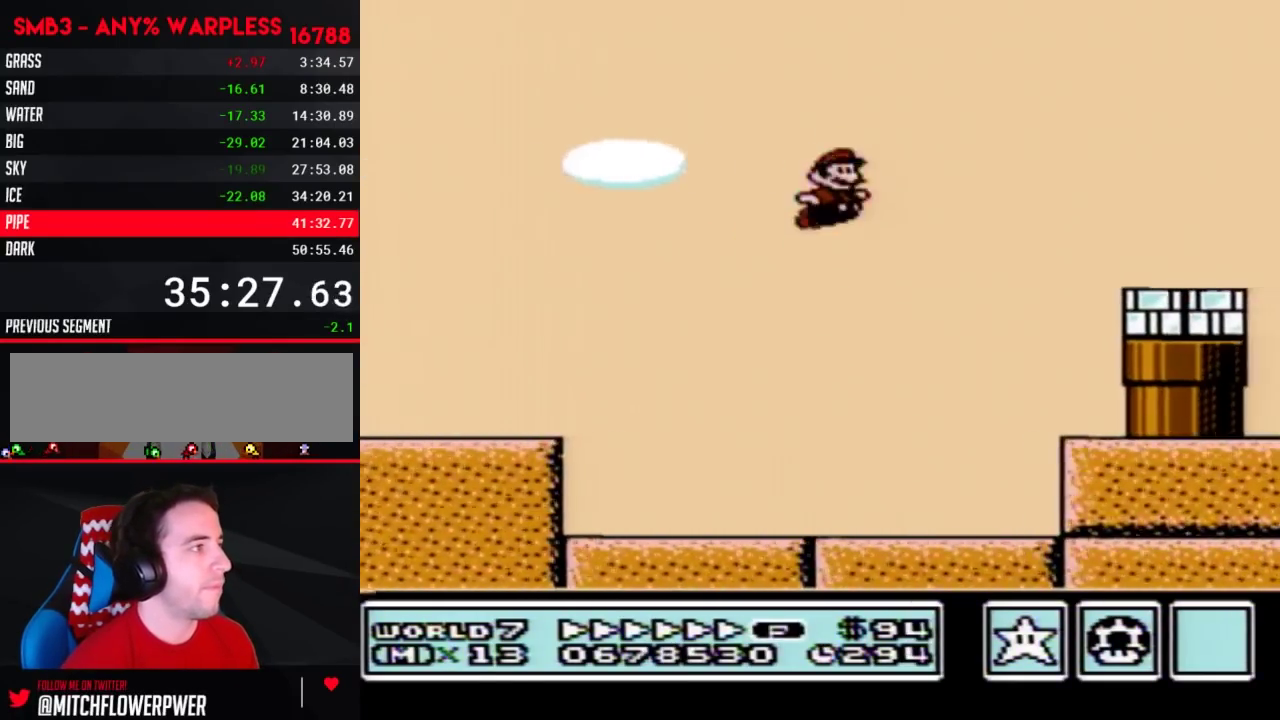
{"buttons": ["A", "B", "DPAD_RIGHT"], "events": []}
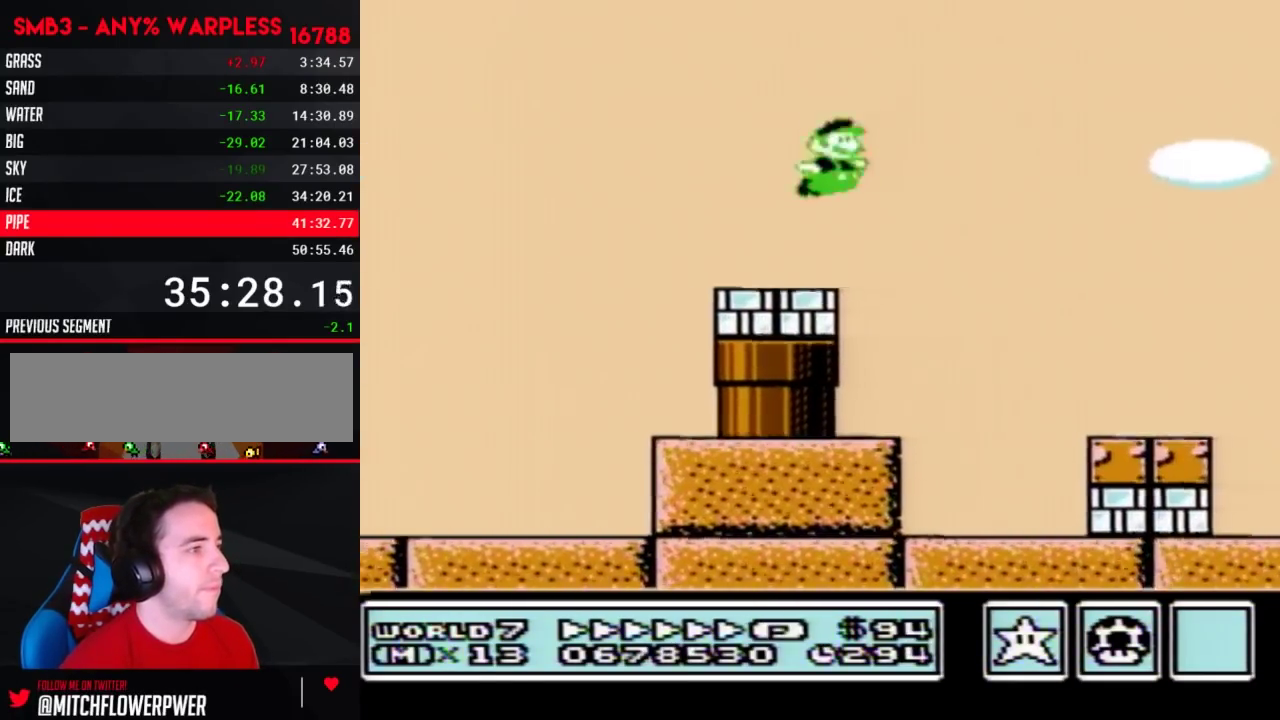
{"buttons": ["A", "B", "DPAD_RIGHT"], "events": []}
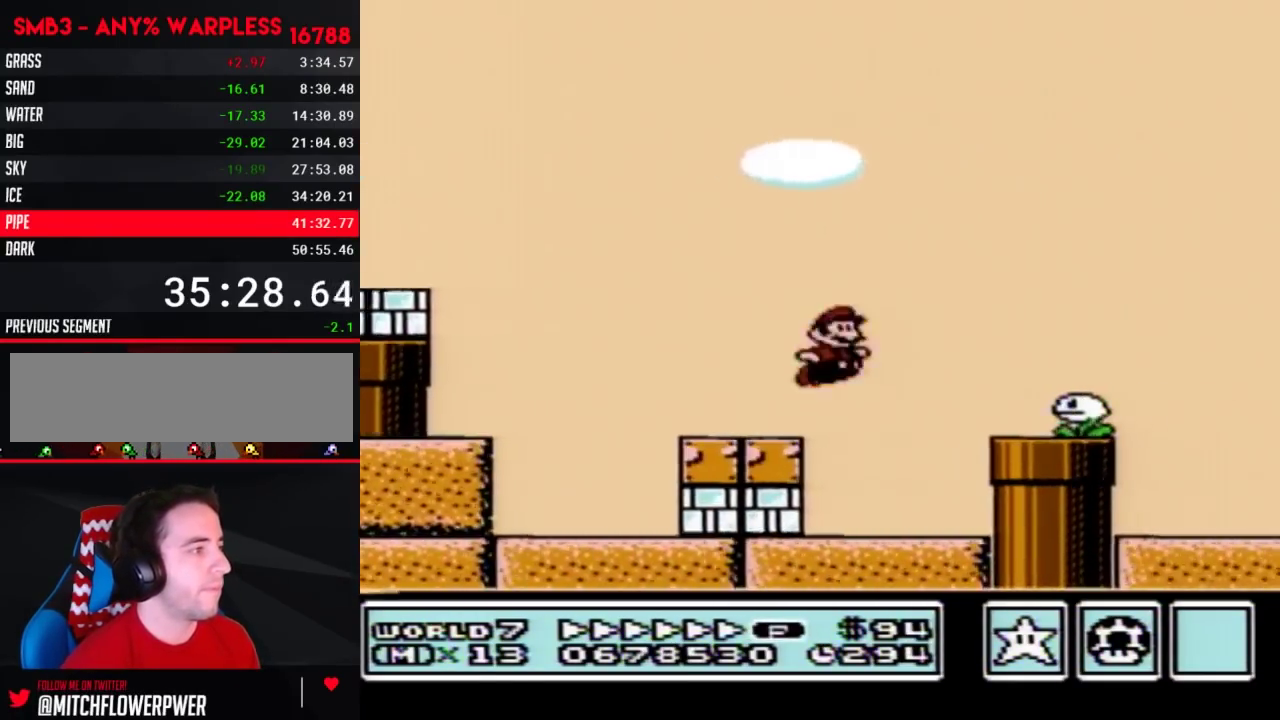
{"buttons": ["A", "B", "DPAD_RIGHT"], "events": []}
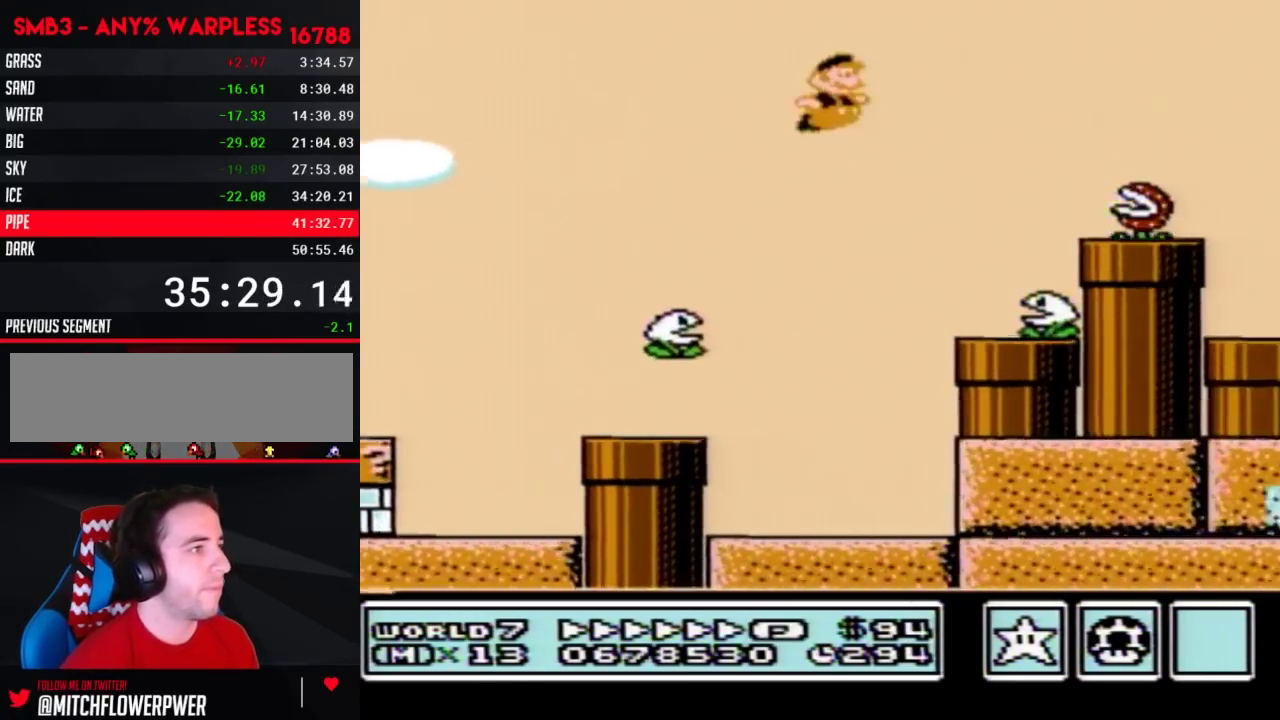
{"buttons": ["A", "B", "DPAD_RIGHT"], "events": []}
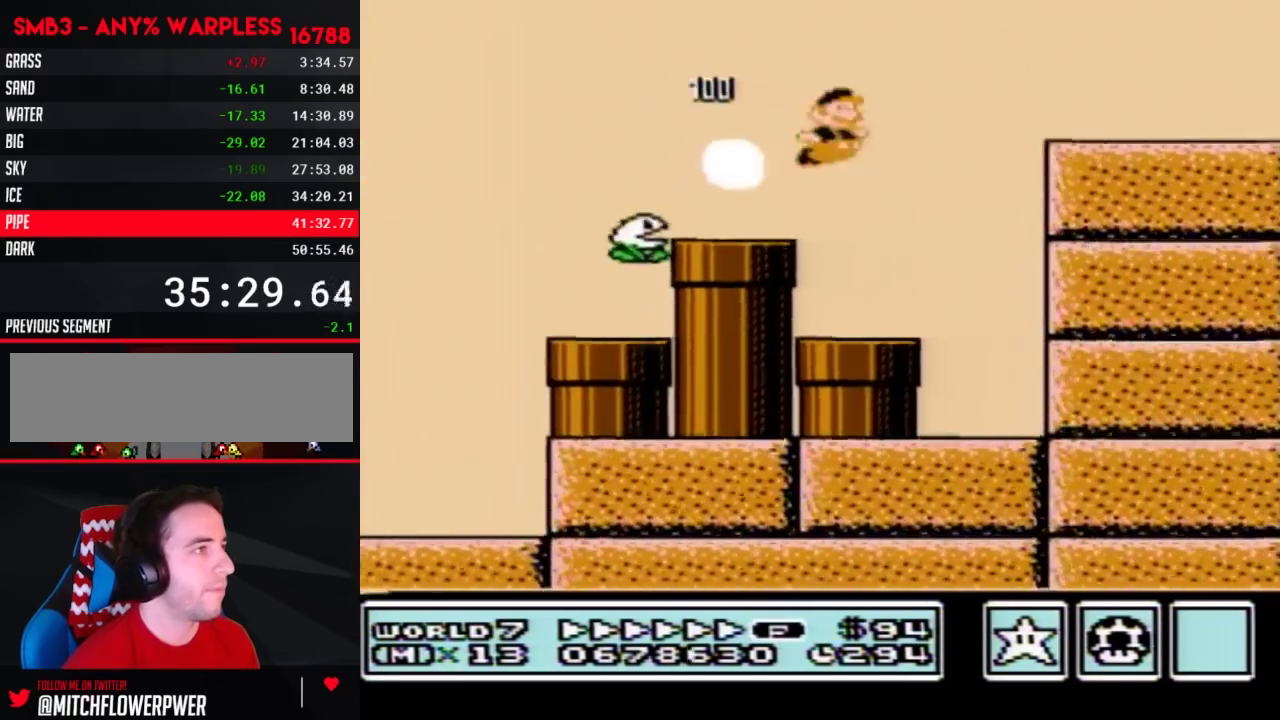
{"buttons": ["B", "DPAD_RIGHT"]}
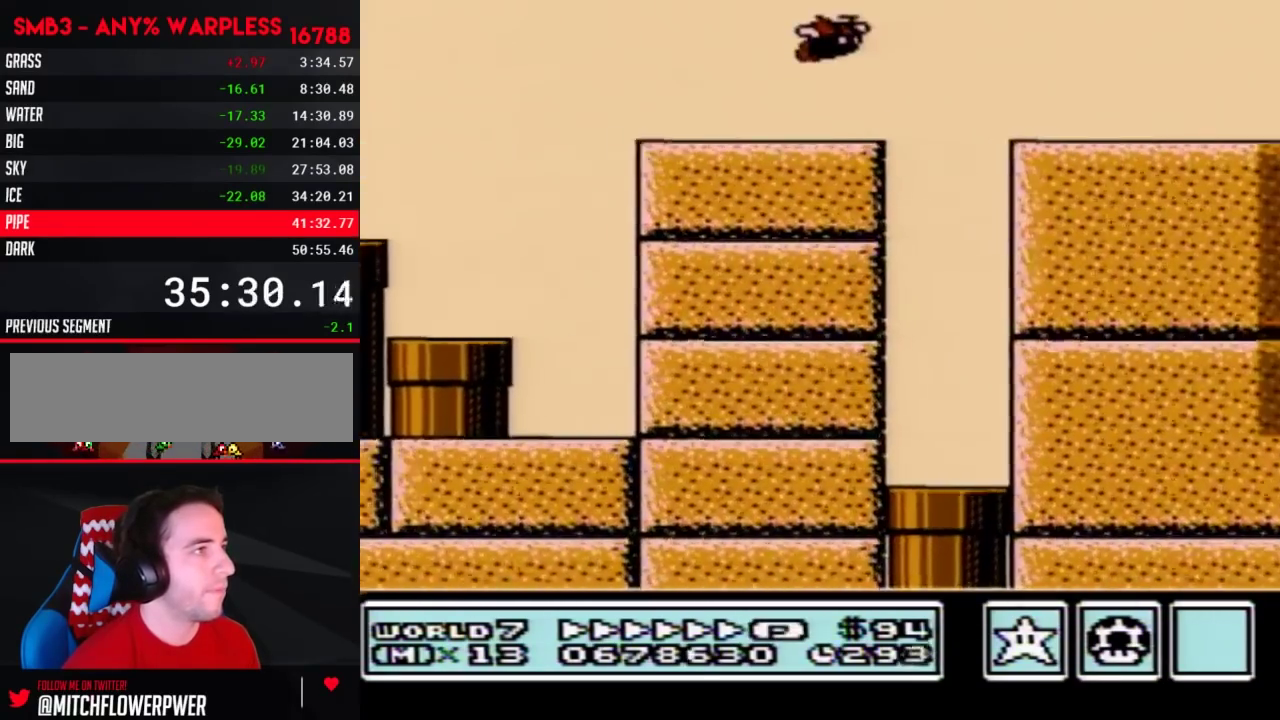
{"buttons": ["B", "DPAD_RIGHT"], "events": []}
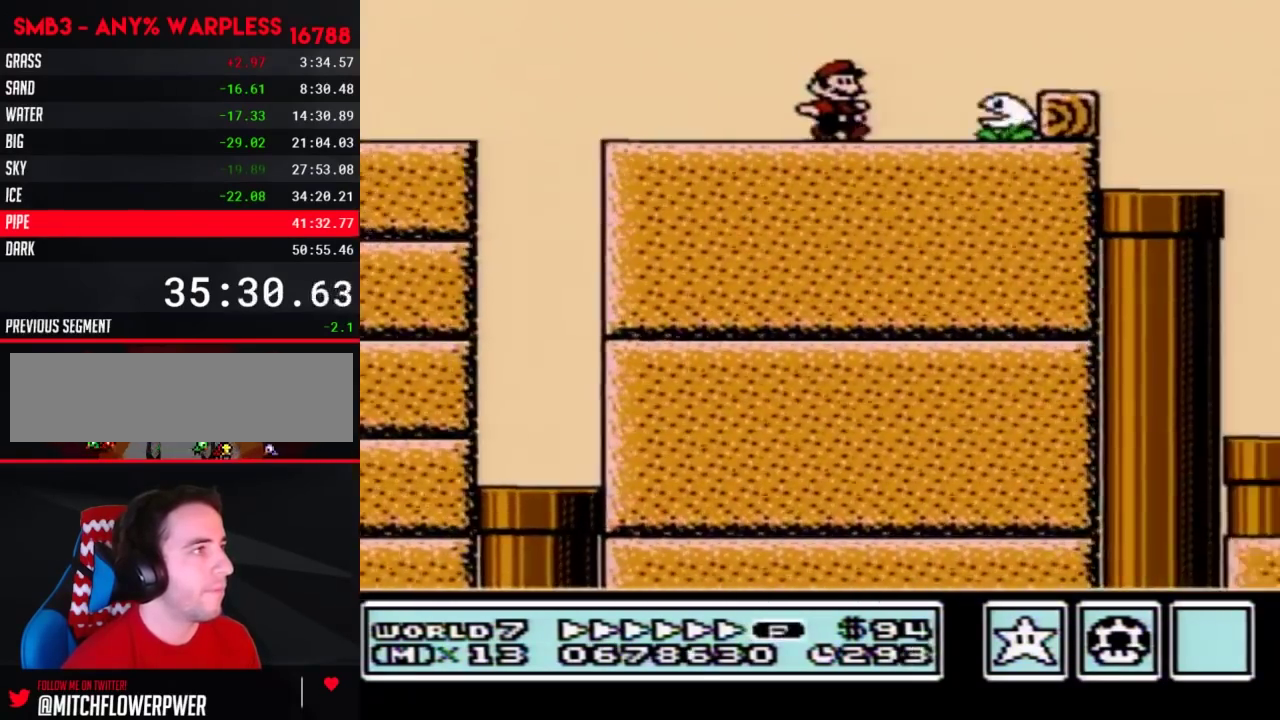
{"buttons": ["B", "DPAD_RIGHT"], "events": []}
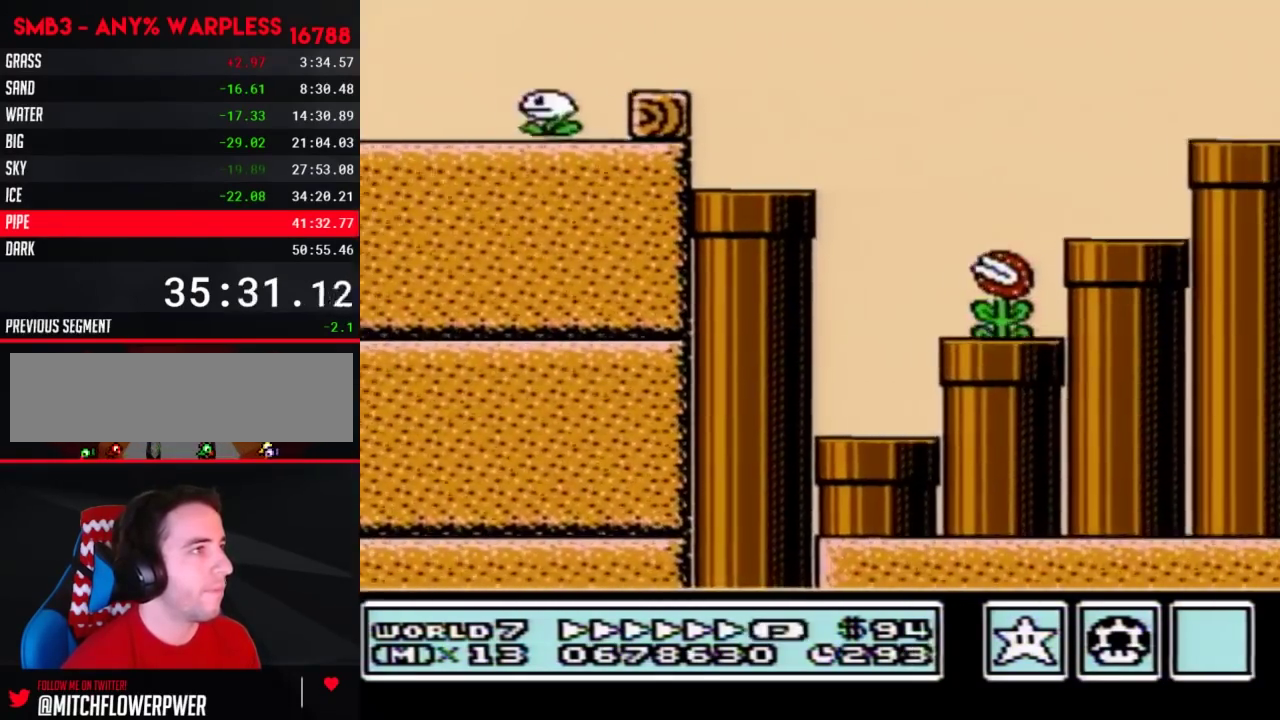
{"buttons": ["B", "DPAD_RIGHT"], "events": [[317, "DPAD_LEFT", "down"], [317, "DPAD_RIGHT", "up"], [450, "DPAD_LEFT", "up"], [483, "DPAD_RIGHT", "down"]]}
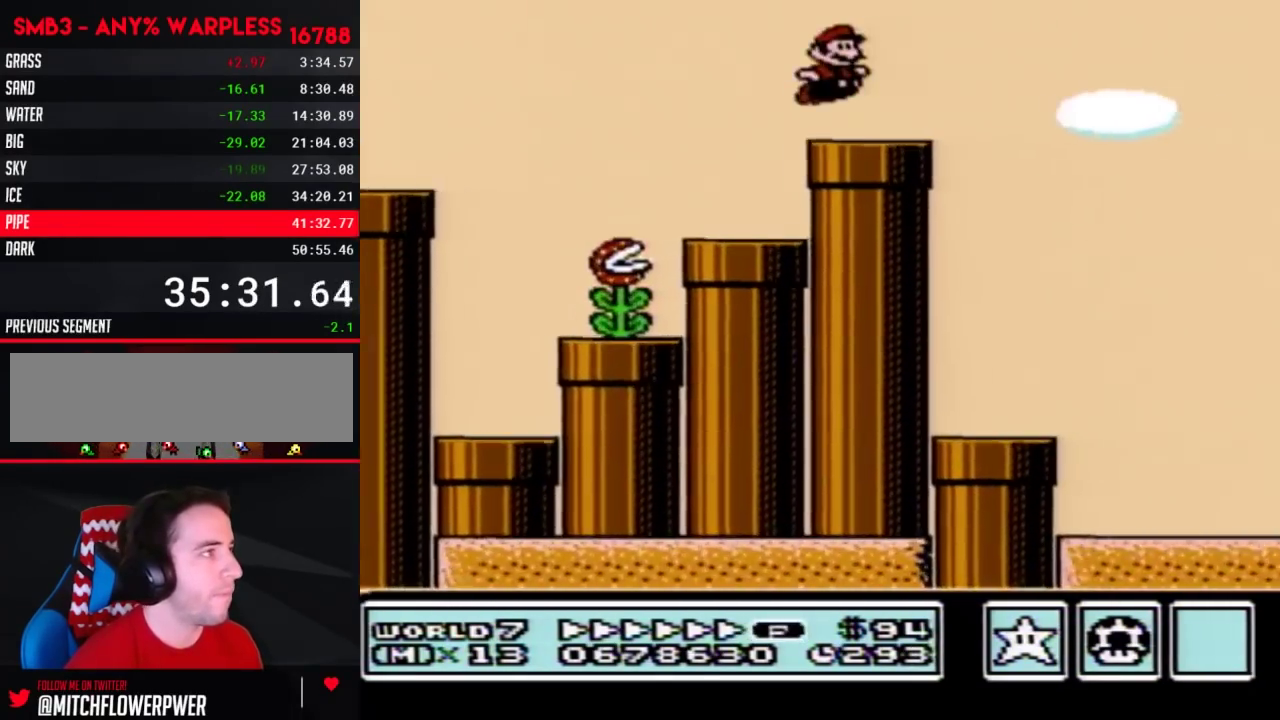
{"buttons": ["A", "B", "DPAD_RIGHT"]}
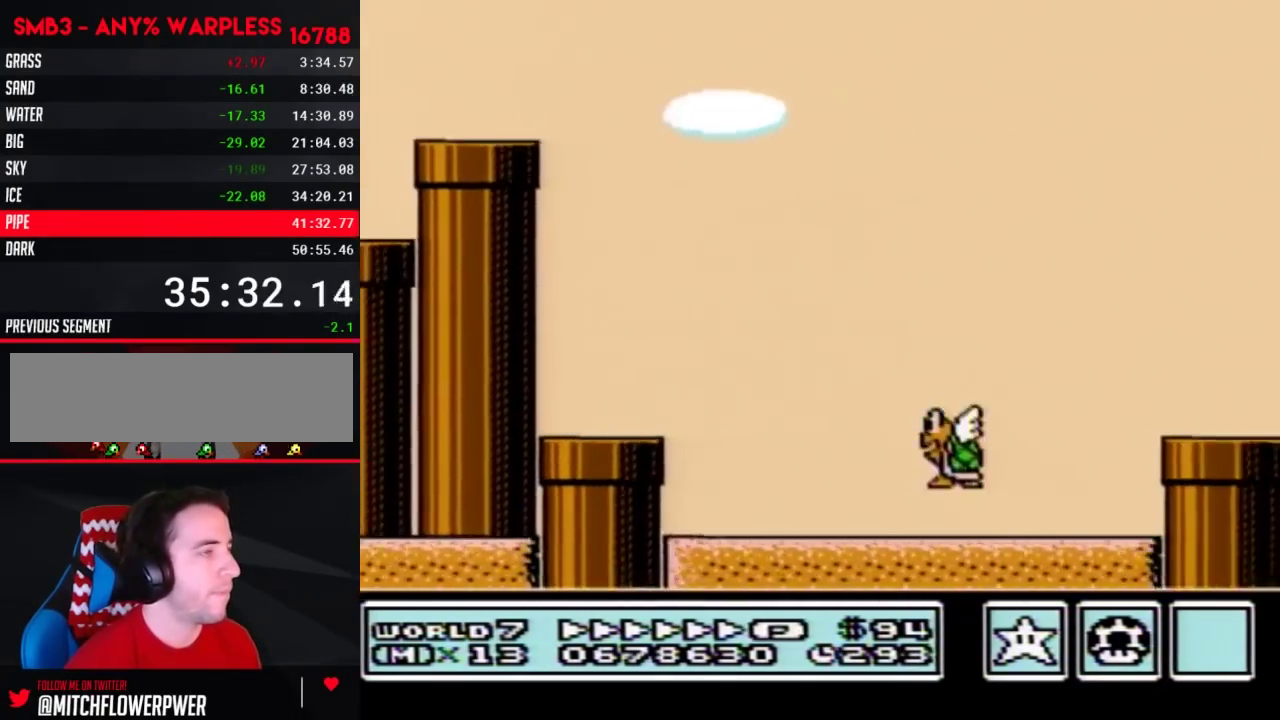
{"buttons": ["A", "B", "DPAD_RIGHT"], "events": []}
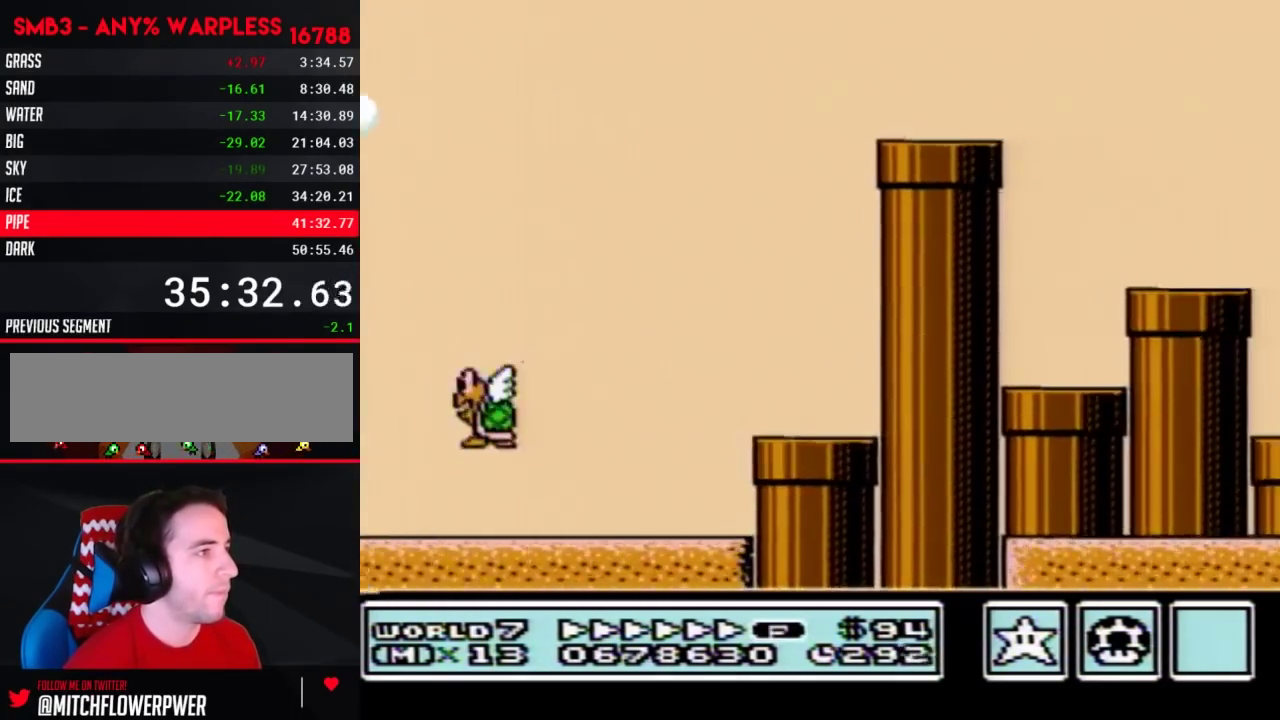
{"buttons": ["B", "DPAD_RIGHT"]}
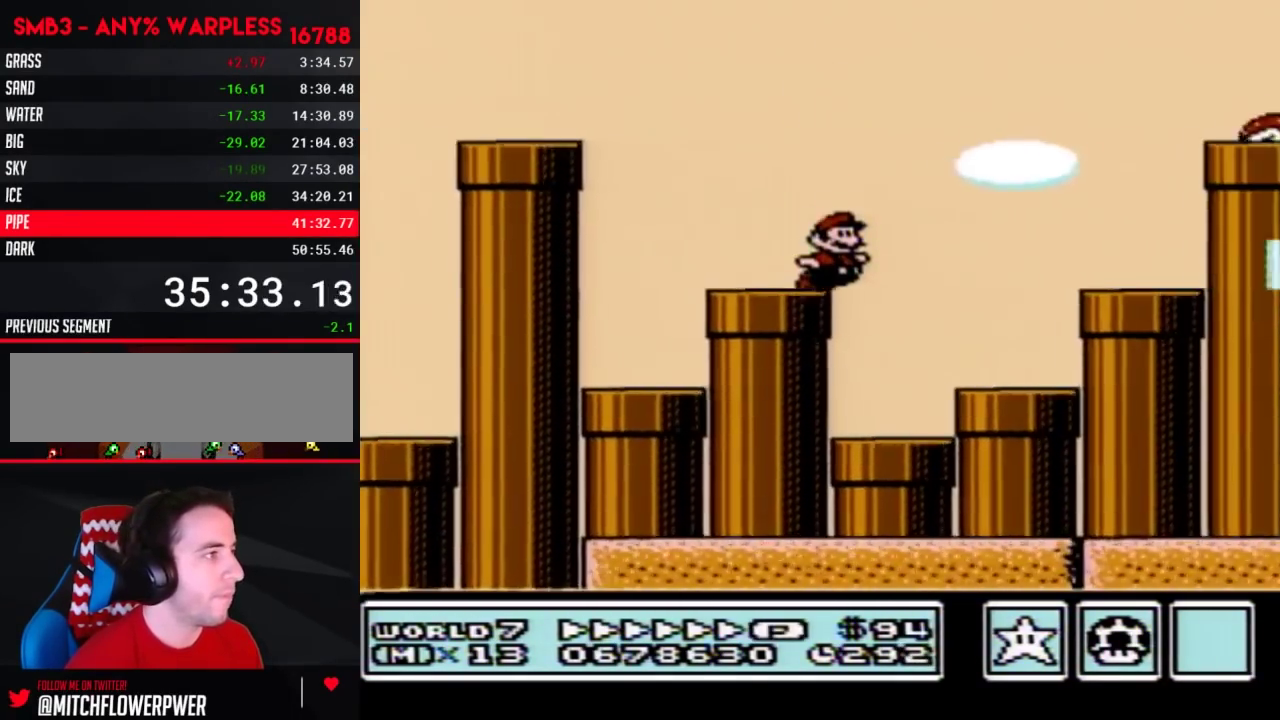
{"buttons": ["B", "DPAD_RIGHT"], "events": []}
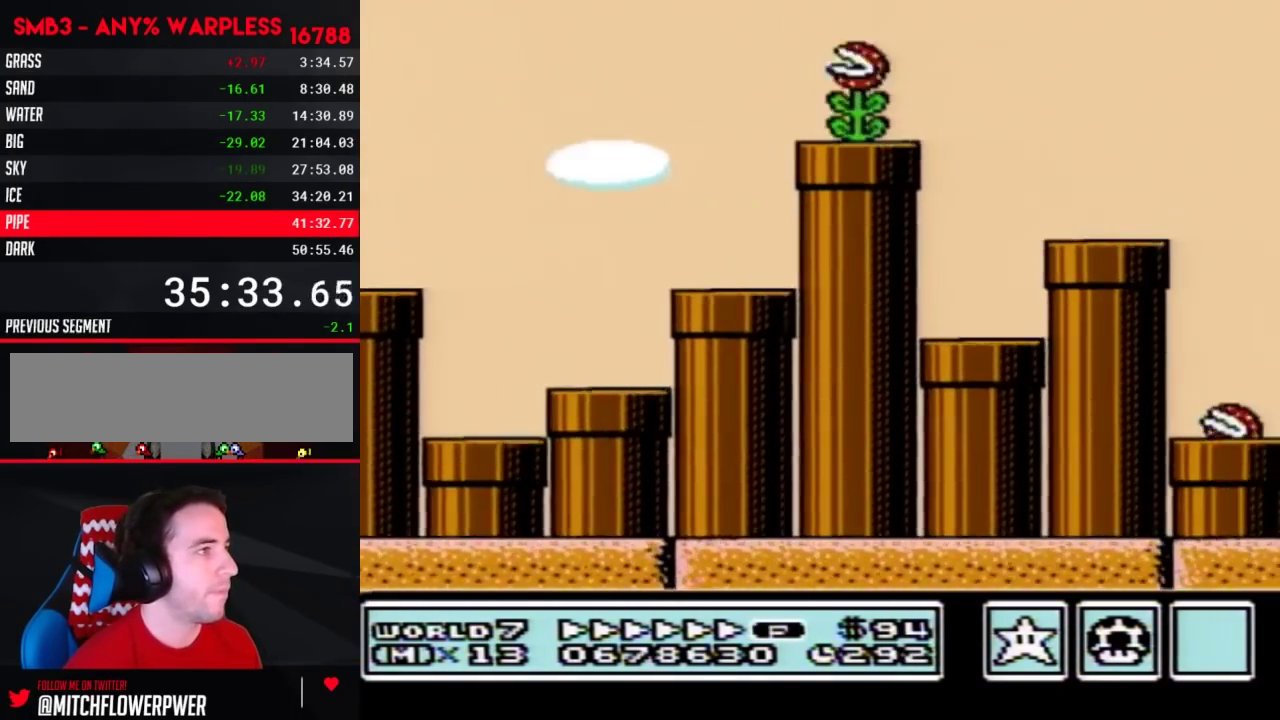
{"buttons": ["B", "DPAD_RIGHT"], "events": [[67, "DPAD_LEFT", "down"], [67, "DPAD_RIGHT", "up"], [267, "DPAD_LEFT", "up"], [267, "DPAD_RIGHT", "down"]]}
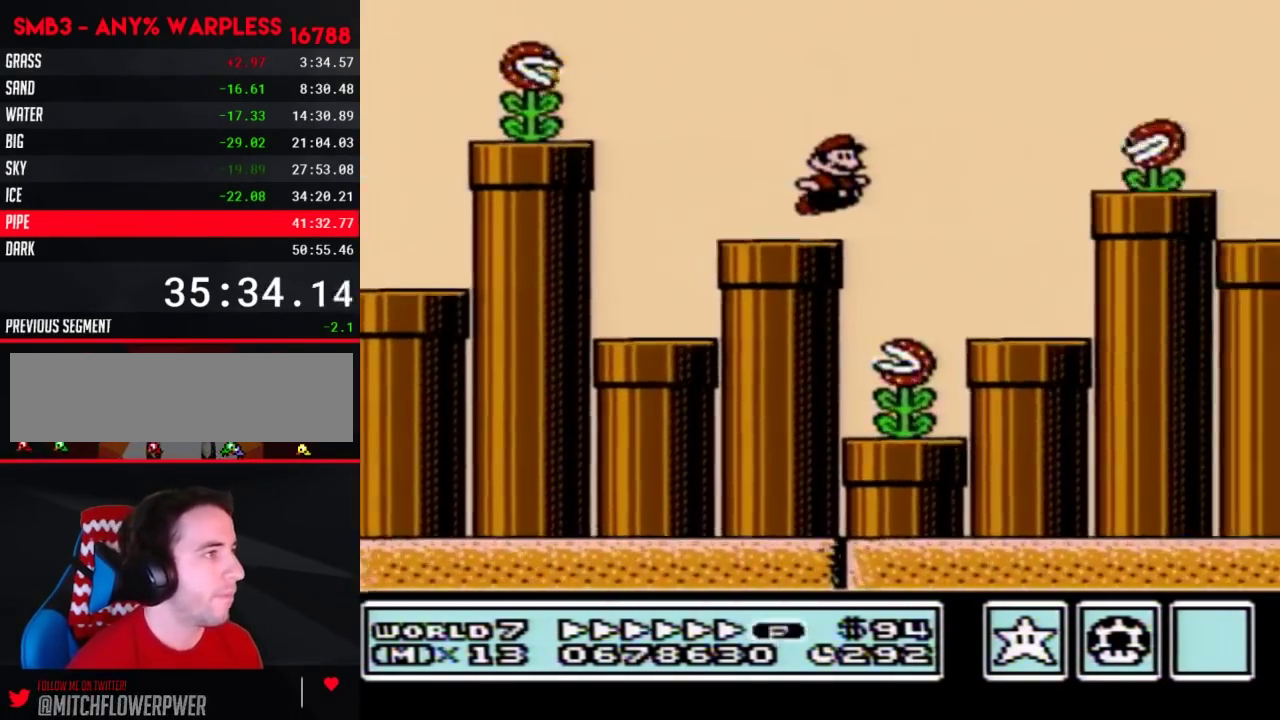
{"buttons": ["B", "DPAD_LEFT"], "events": [[350, "DPAD_LEFT", "down"], [350, "DPAD_RIGHT", "up"]]}
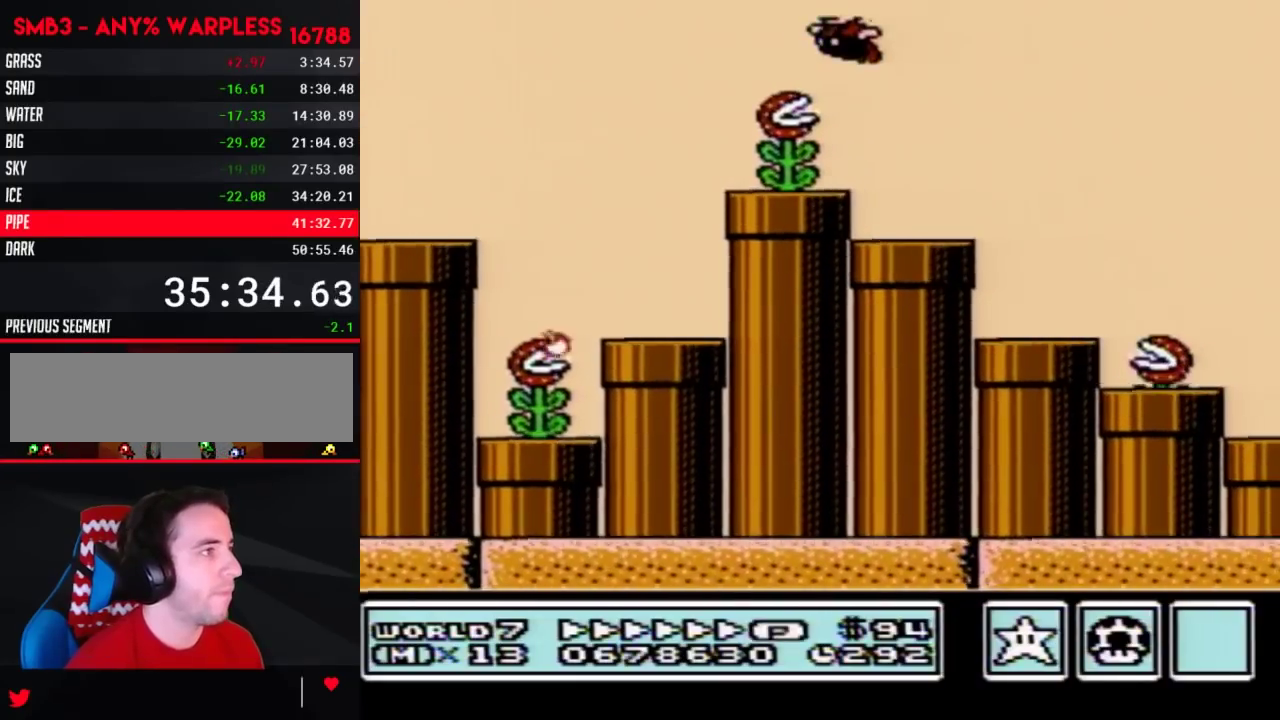
{"buttons": ["A", "B", "DPAD_RIGHT"]}
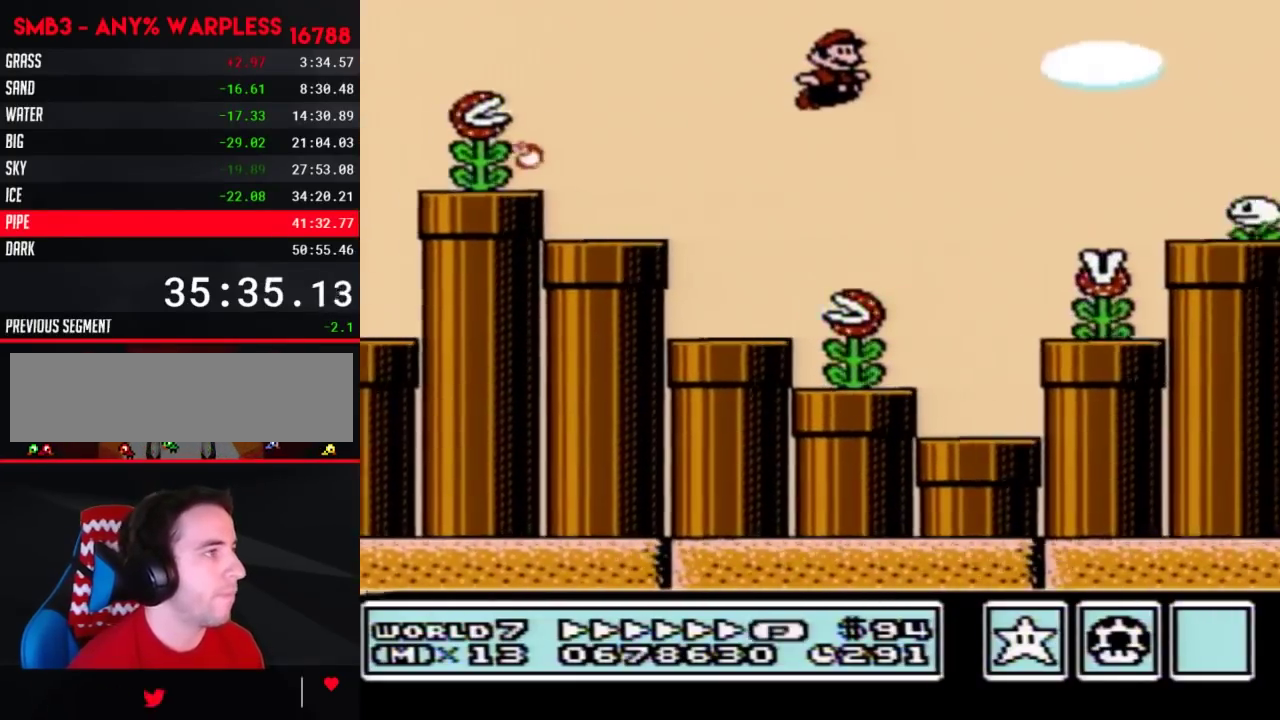
{"buttons": ["A", "B", "DPAD_RIGHT"], "events": []}
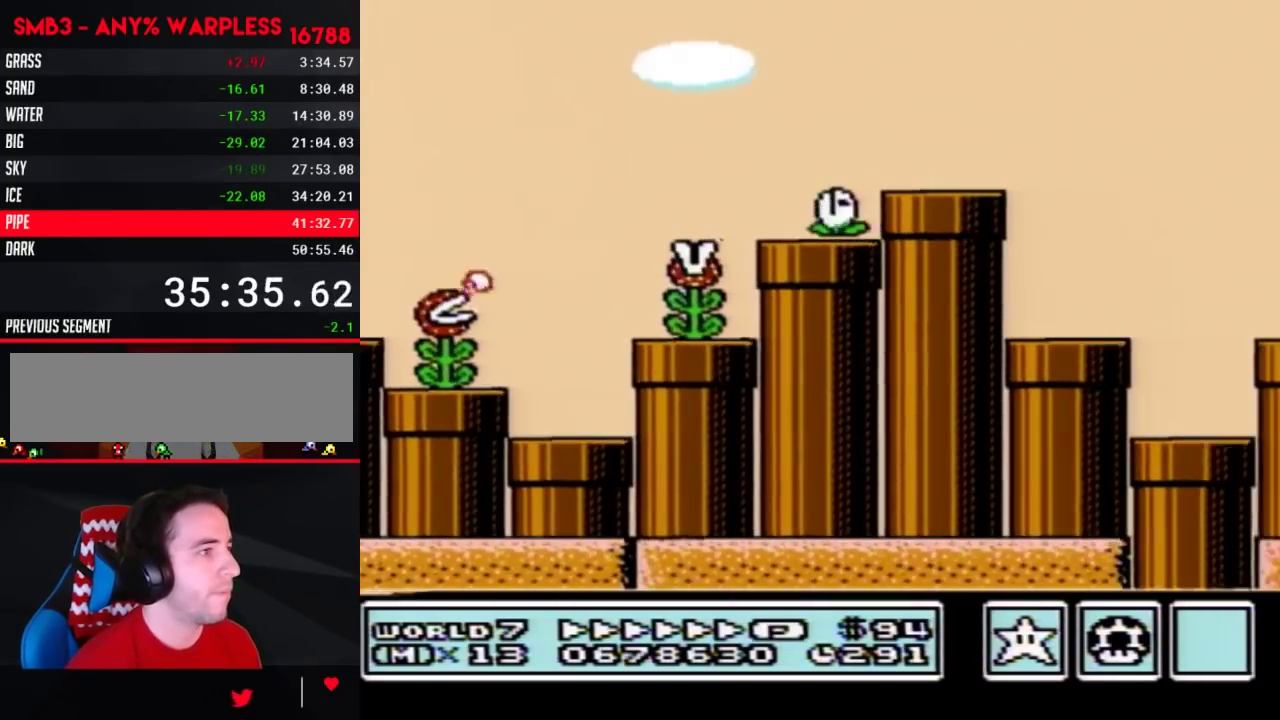
{"buttons": ["B", "DPAD_RIGHT"]}
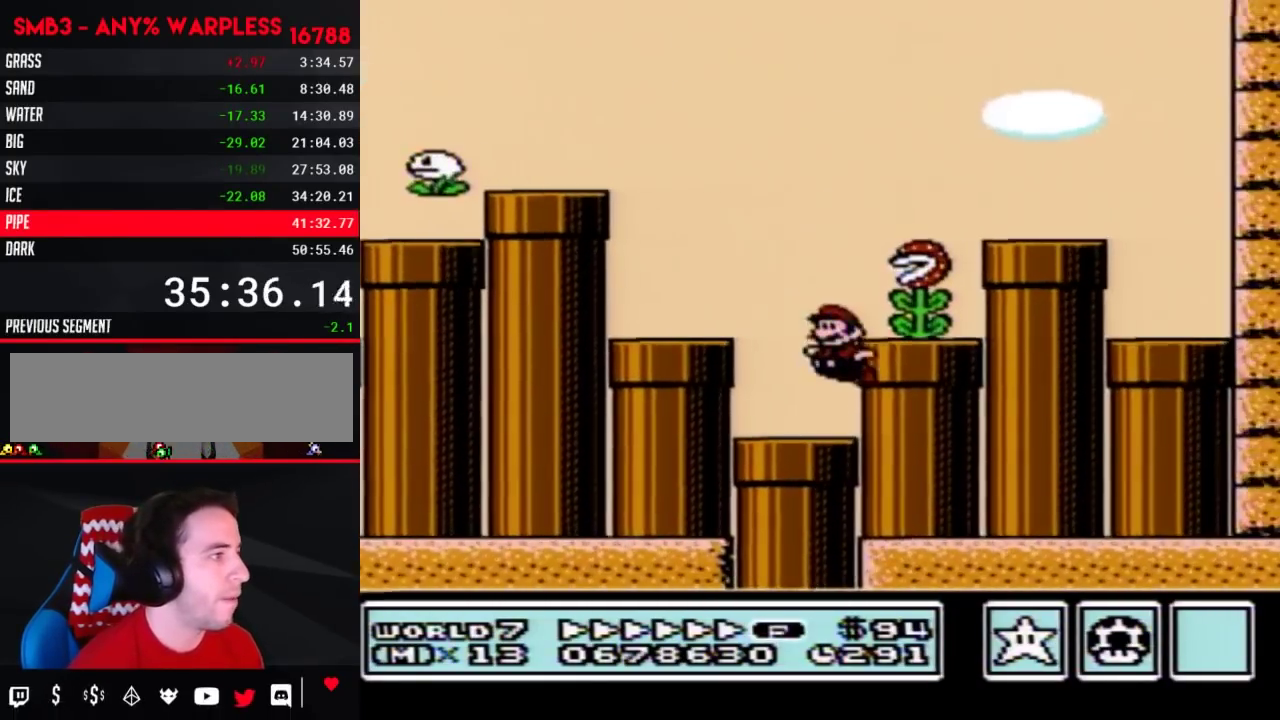
{"buttons": ["B", "DPAD_DOWN"], "events": [[33, "DPAD_LEFT", "down"], [33, "DPAD_RIGHT", "up"], [167, "DPAD_DOWN", "down"], [217, "DPAD_LEFT", "up"]]}
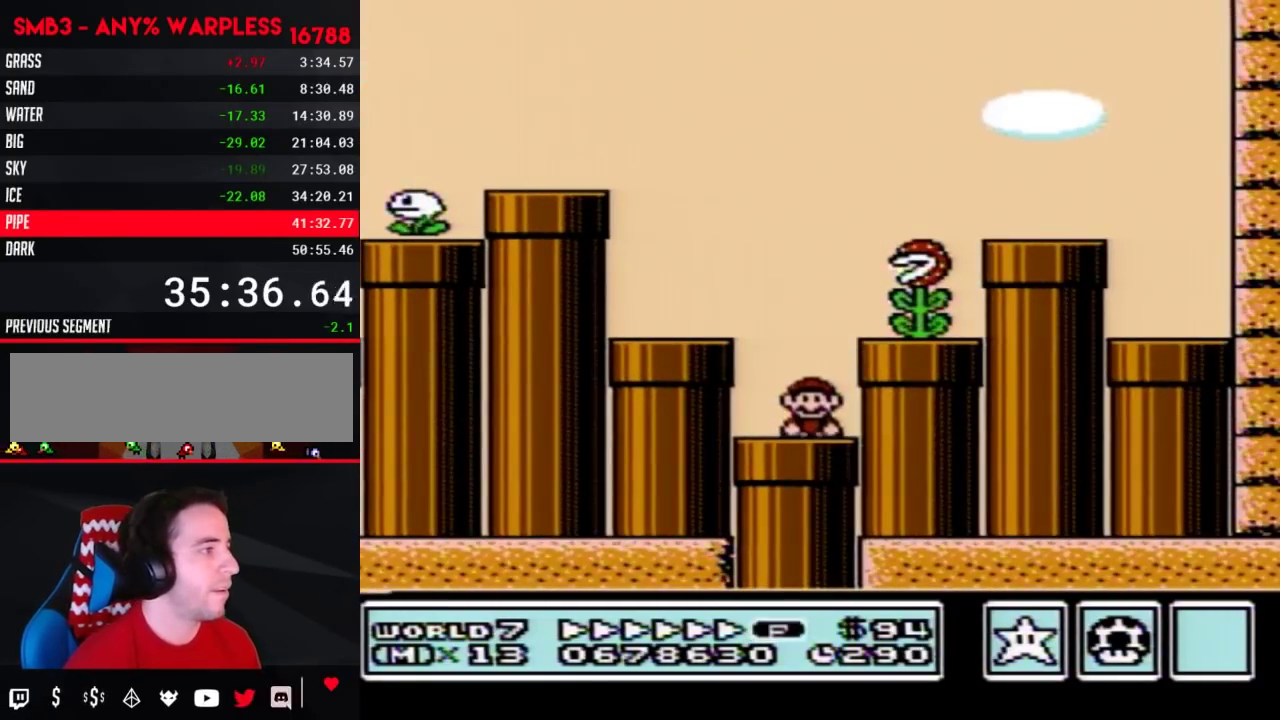
{"buttons": ["B"], "events": [[217, "DPAD_DOWN", "up"]]}